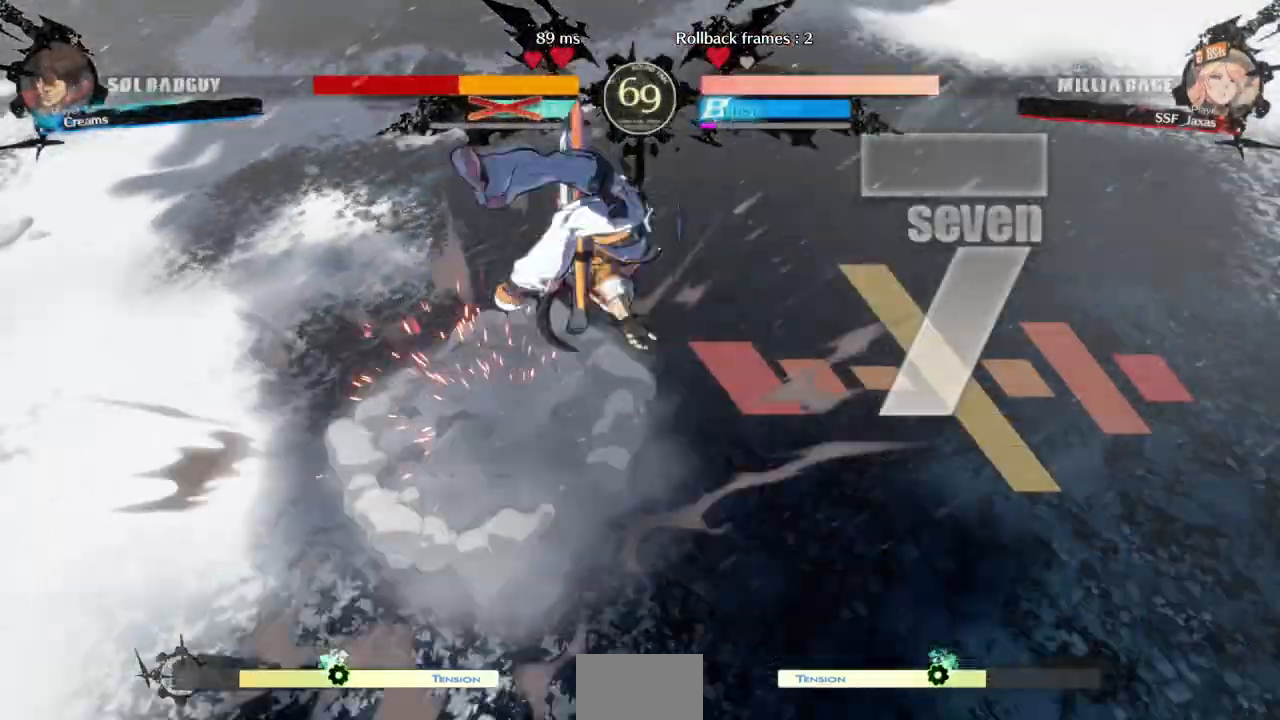
Gameplay with a controller (arcade stick); each line is a JSON object with the inputs held at the frame after it (dt_ms = milliseconds from this image to that frame). "events" lists button and stick changes between this image and that frame as [ms after this image, input, new state], when the widget could be followed in between. Not read: L3 R3.
{"dt_ms": 500, "buttons": ["DPAD_LEFT"], "events": [[67, "DPAD_LEFT", "up"], [233, "DPAD_LEFT", "down"]]}
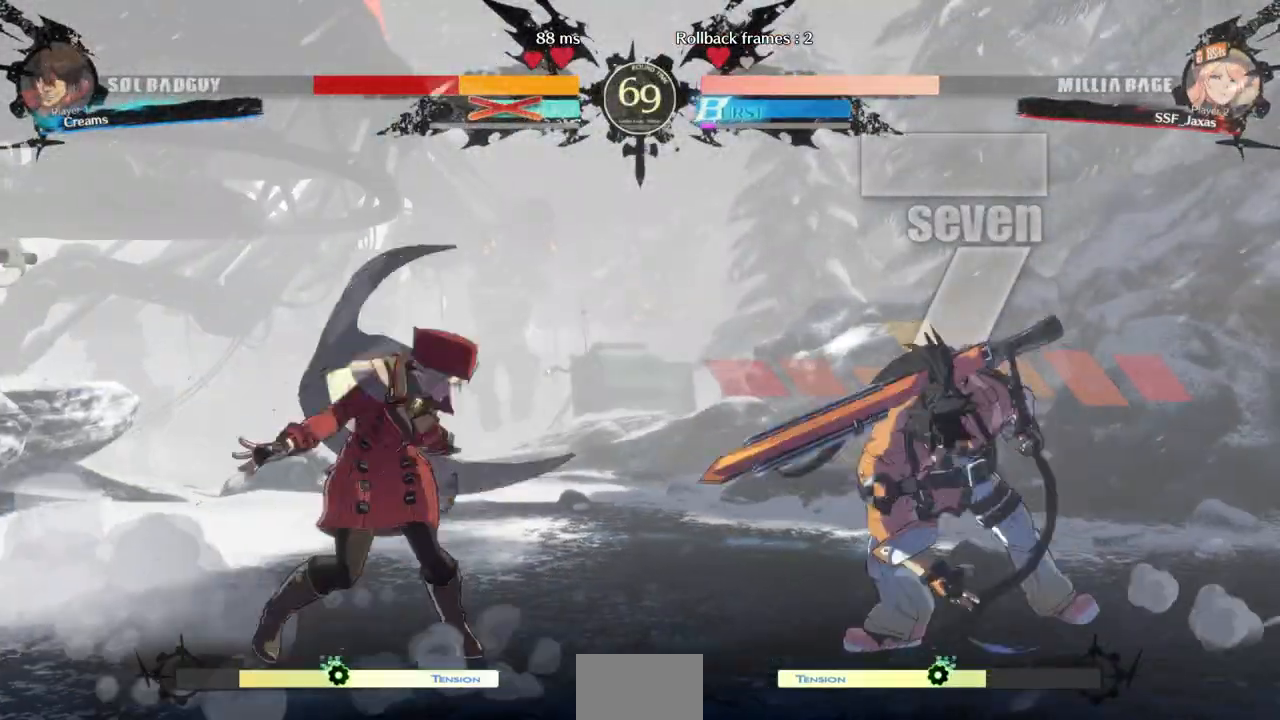
{"dt_ms": 500, "buttons": ["DPAD_LEFT"], "events": []}
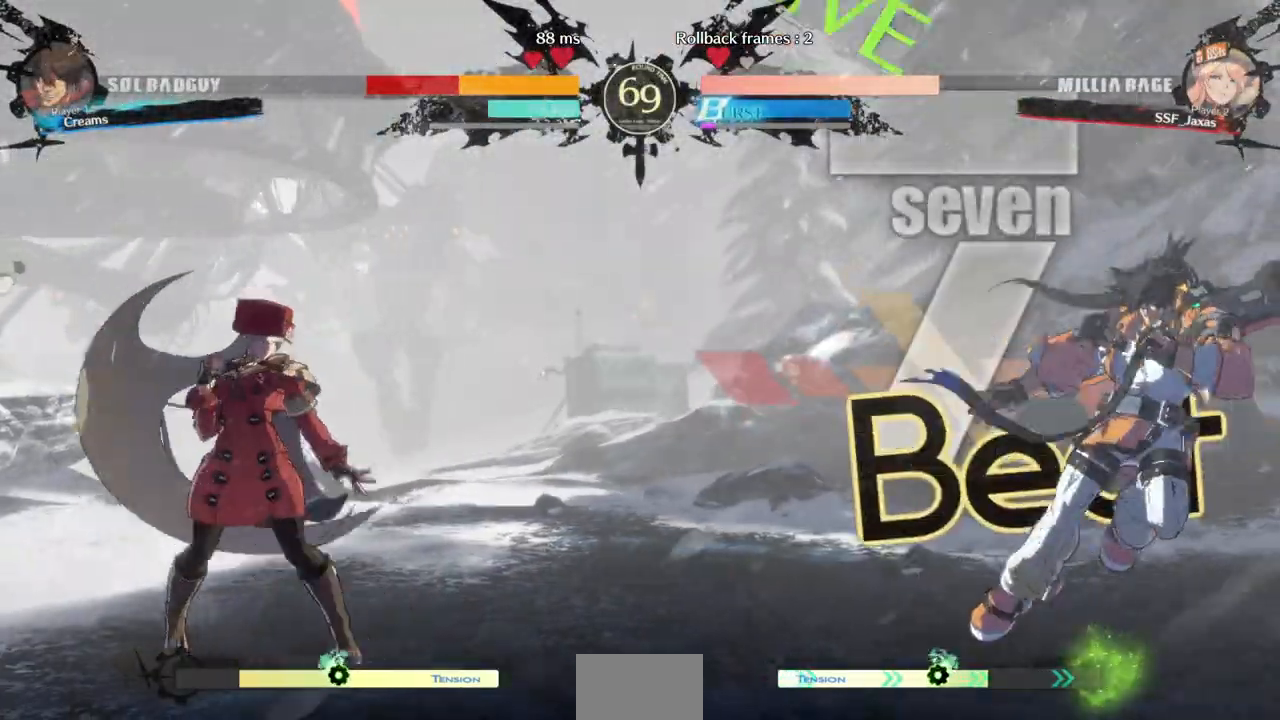
{"dt_ms": 500, "buttons": [], "events": [[133, "DPAD_LEFT", "up"], [167, "DPAD_RIGHT", "down"], [367, "DPAD_LEFT", "down"], [367, "DPAD_RIGHT", "up"], [467, "DPAD_LEFT", "up"]]}
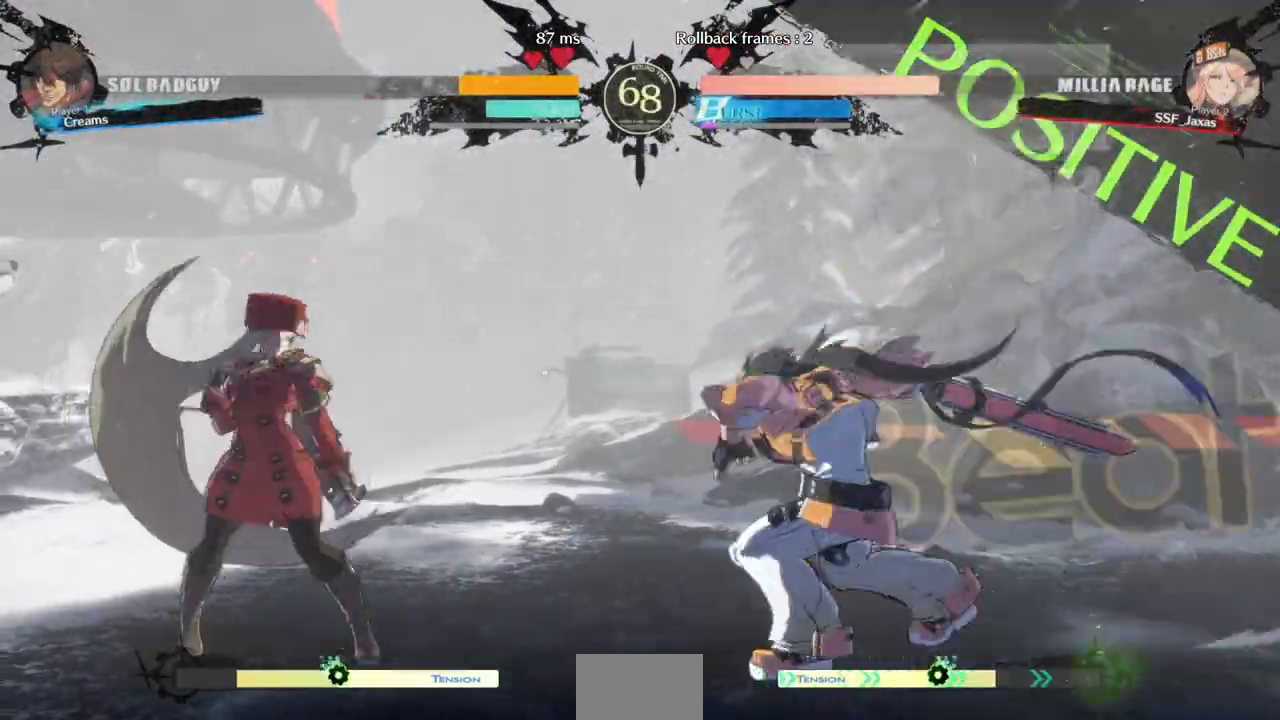
{"dt_ms": 500, "buttons": ["DPAD_RIGHT"], "events": [[33, "DPAD_LEFT", "down"], [400, "DPAD_LEFT", "up"], [400, "DPAD_RIGHT", "down"]]}
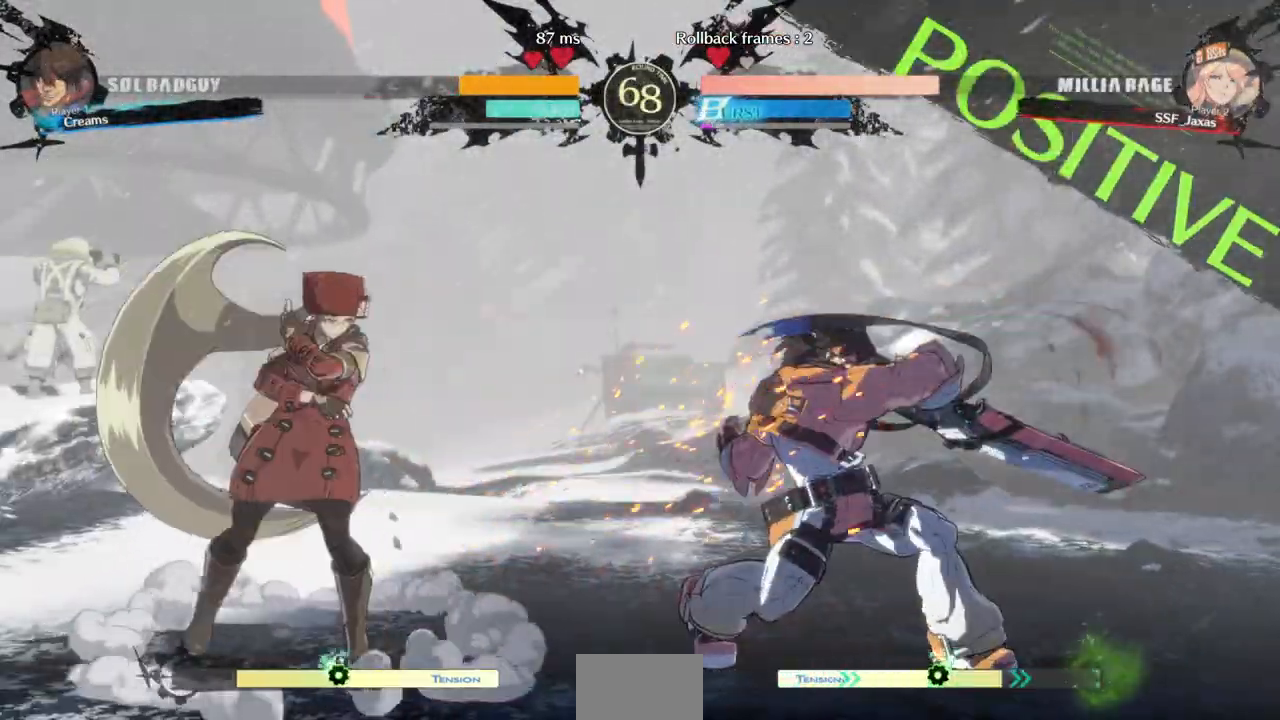
{"dt_ms": 500, "buttons": ["DPAD_RIGHT"], "events": [[100, "DPAD_LEFT", "down"], [100, "DPAD_RIGHT", "up"], [367, "DPAD_LEFT", "up"], [367, "DPAD_RIGHT", "down"]]}
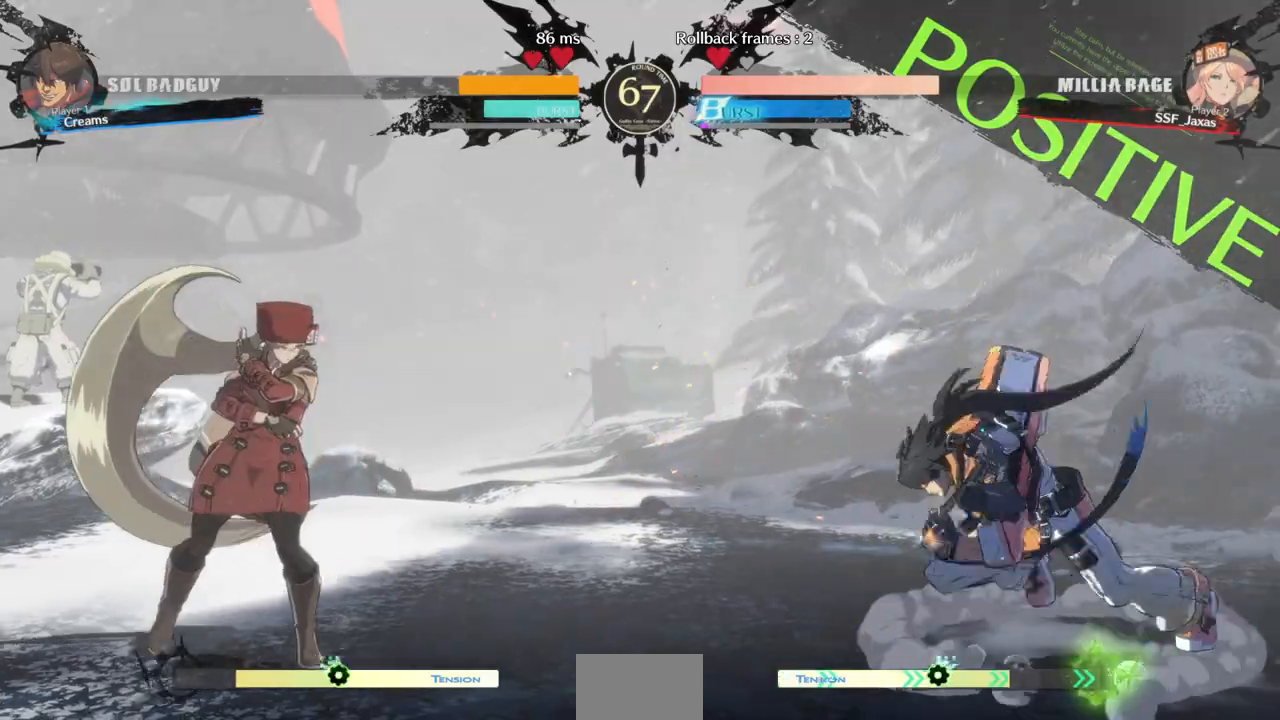
{"dt_ms": 500, "buttons": ["DPAD_LEFT"], "events": [[167, "DPAD_RIGHT", "up"], [267, "DPAD_LEFT", "down"]]}
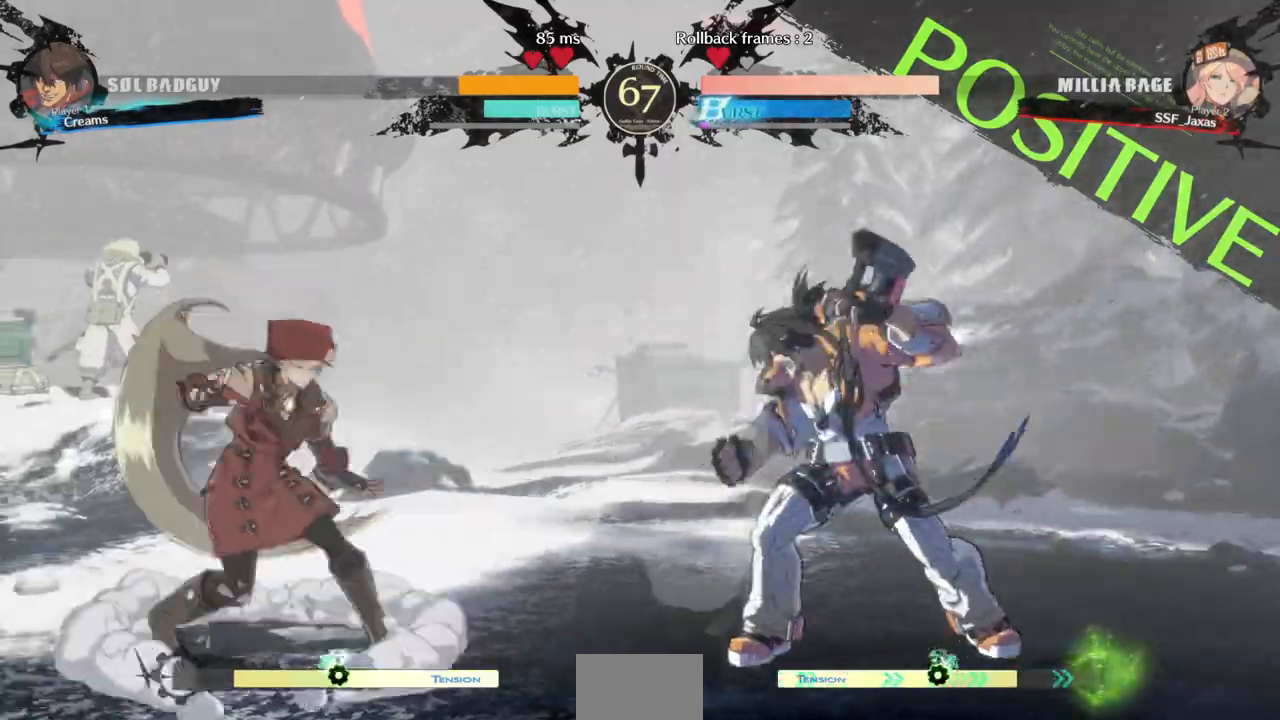
{"dt_ms": 500, "buttons": ["R2", "DPAD_DOWN"], "events": [[33, "DPAD_LEFT", "up"], [67, "L1", "down"], [233, "DPAD_DOWN", "down"], [267, "SQUARE", "down"], [300, "L1", "up"], [400, "SQUARE", "up"], [433, "R2", "down"]]}
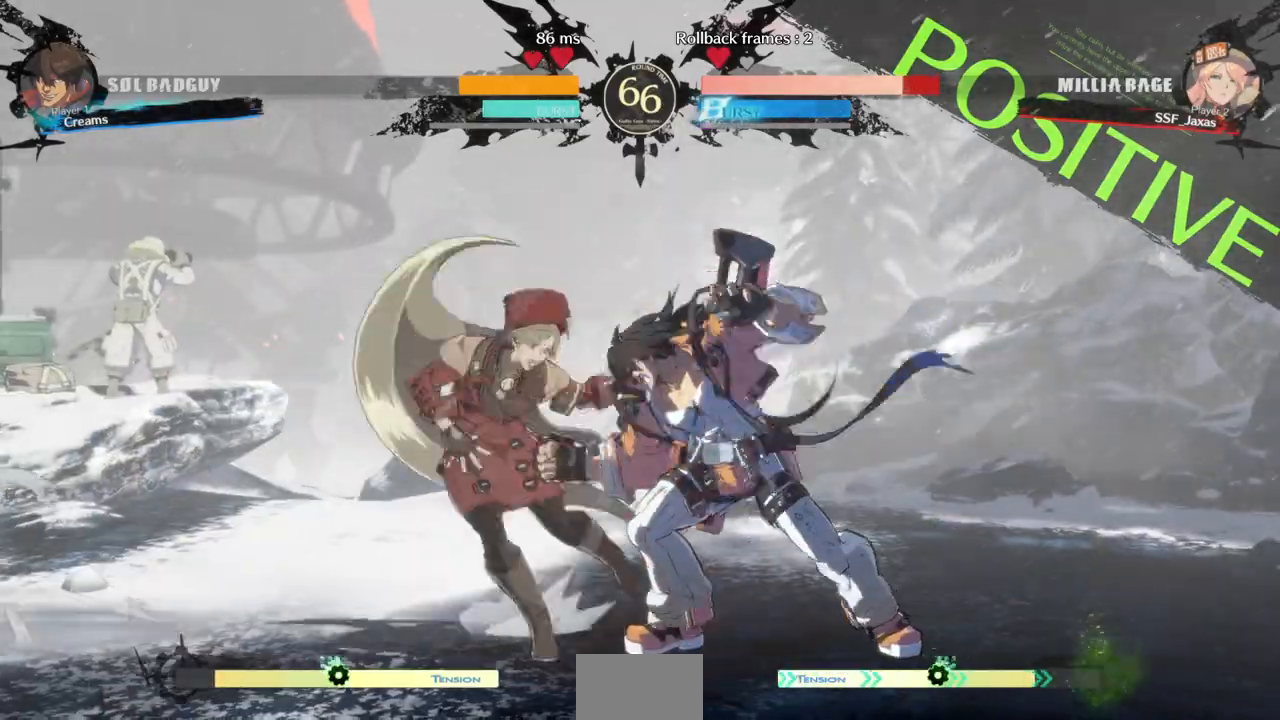
{"dt_ms": 500, "buttons": ["DPAD_DOWN", "DPAD_LEFT"], "events": [[33, "DPAD_LEFT", "down"], [67, "DPAD_DOWN", "up"], [67, "R2", "up"], [433, "DPAD_DOWN", "down"]]}
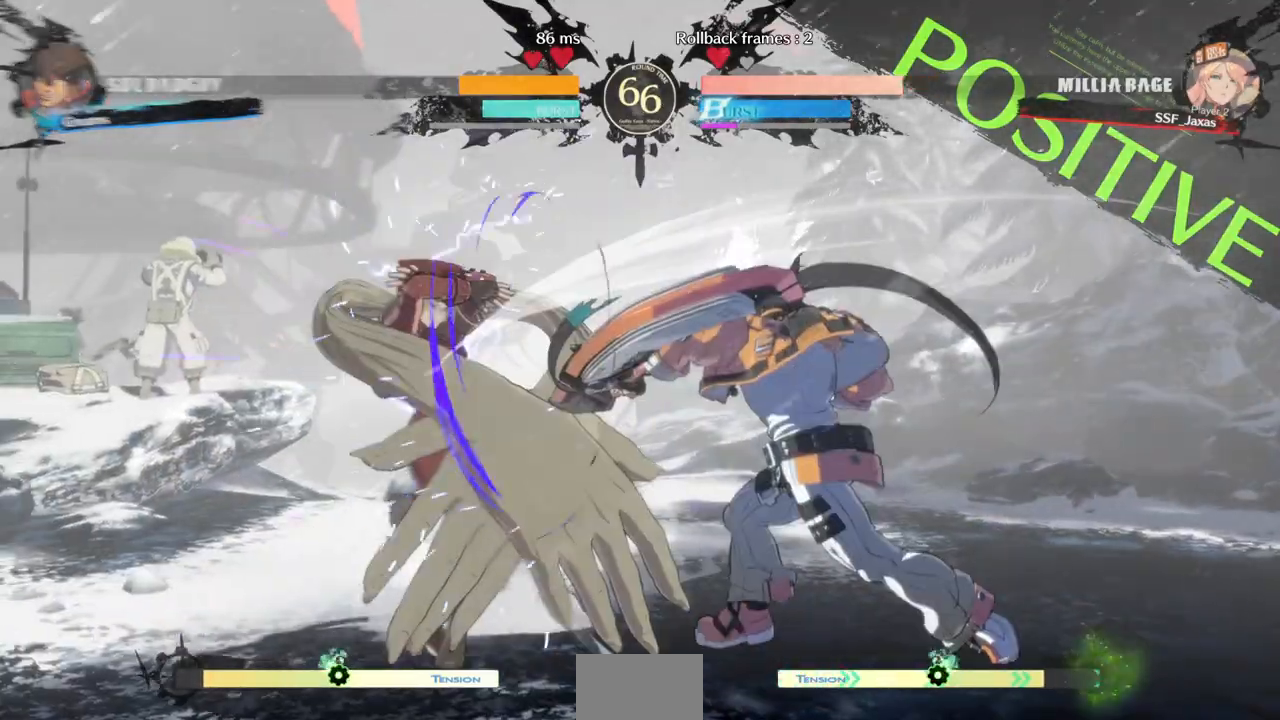
{"dt_ms": 500, "buttons": ["SQUARE", "TRIANGLE", "DPAD_DOWN", "DPAD_LEFT"], "events": [[433, "SQUARE", "down"], [433, "TRIANGLE", "down"]]}
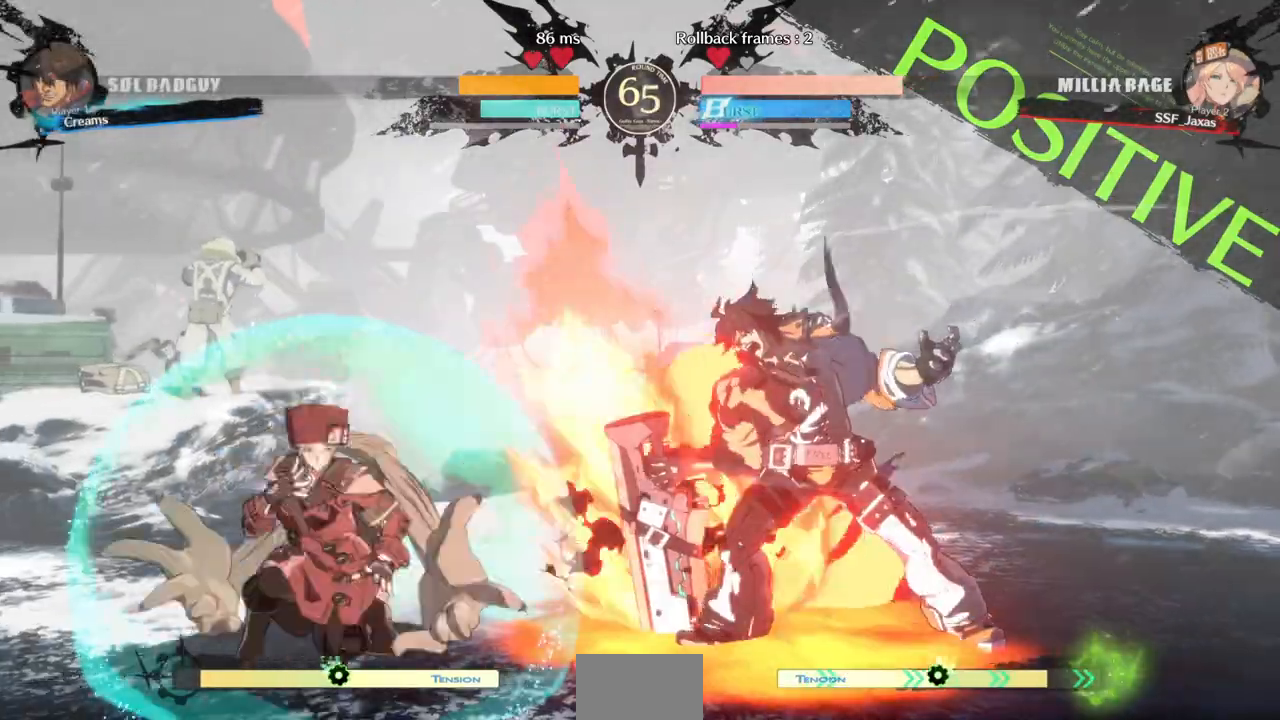
{"dt_ms": 1000, "buttons": []}